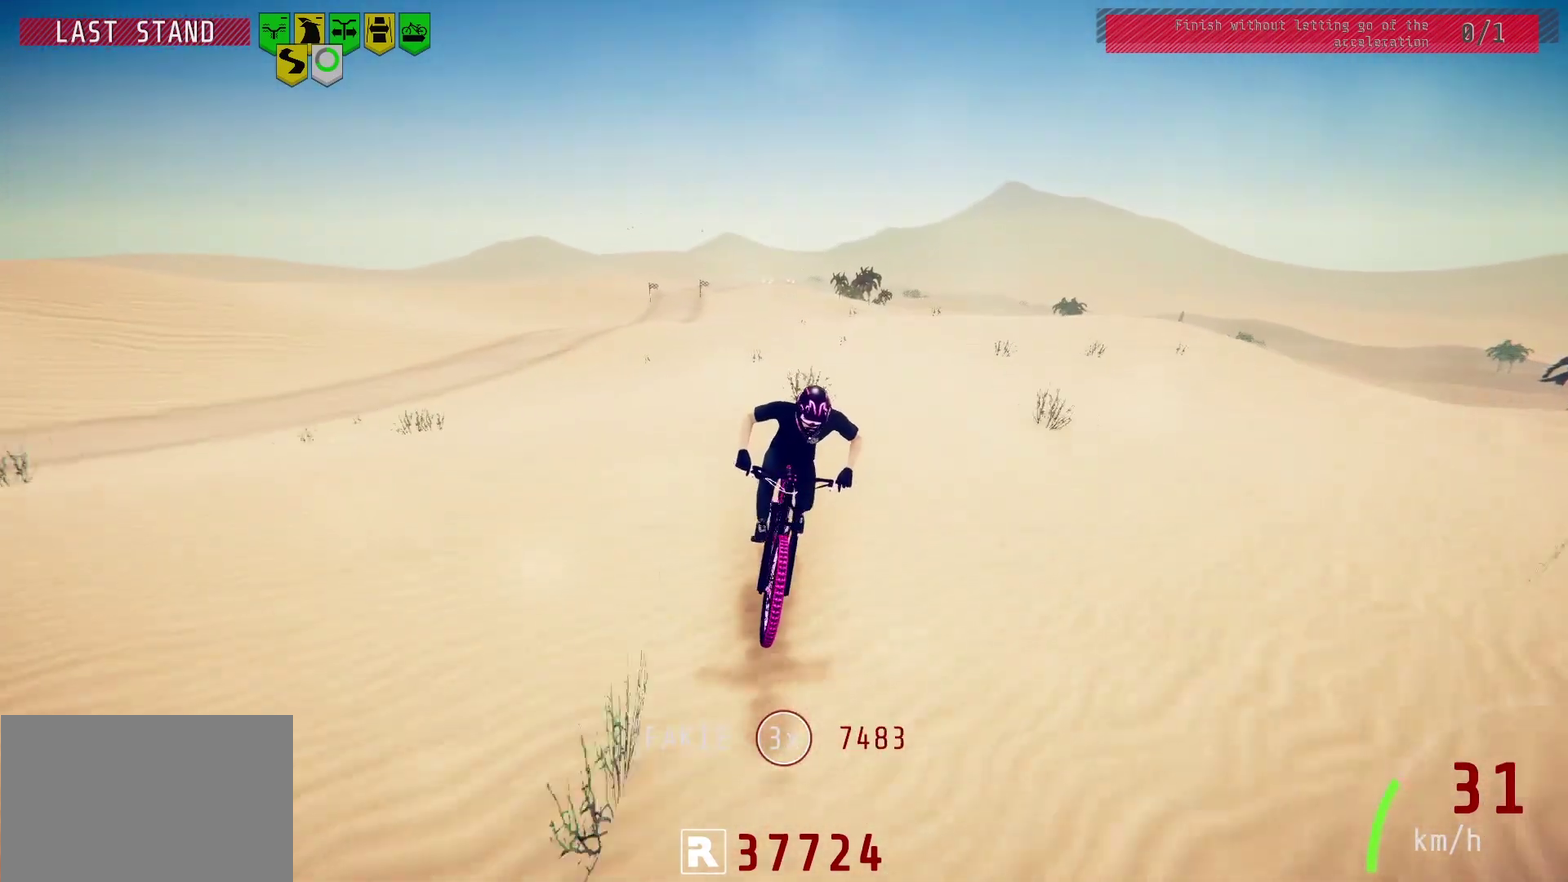
Gameplay with a controller (PlayStation layout); each line is a JSON object with the inputs held at the frame after it (dt_ms = milliseconds from this image to that frame). "events" lists button and stick changes between this image and that frame as [ms after this image, input, new state], when the widget could be followed in between.
{"dt_ms": 300, "buttons": [], "left_stick": "center", "right_stick": "down", "events": [[283, "right_stick", "down"]]}
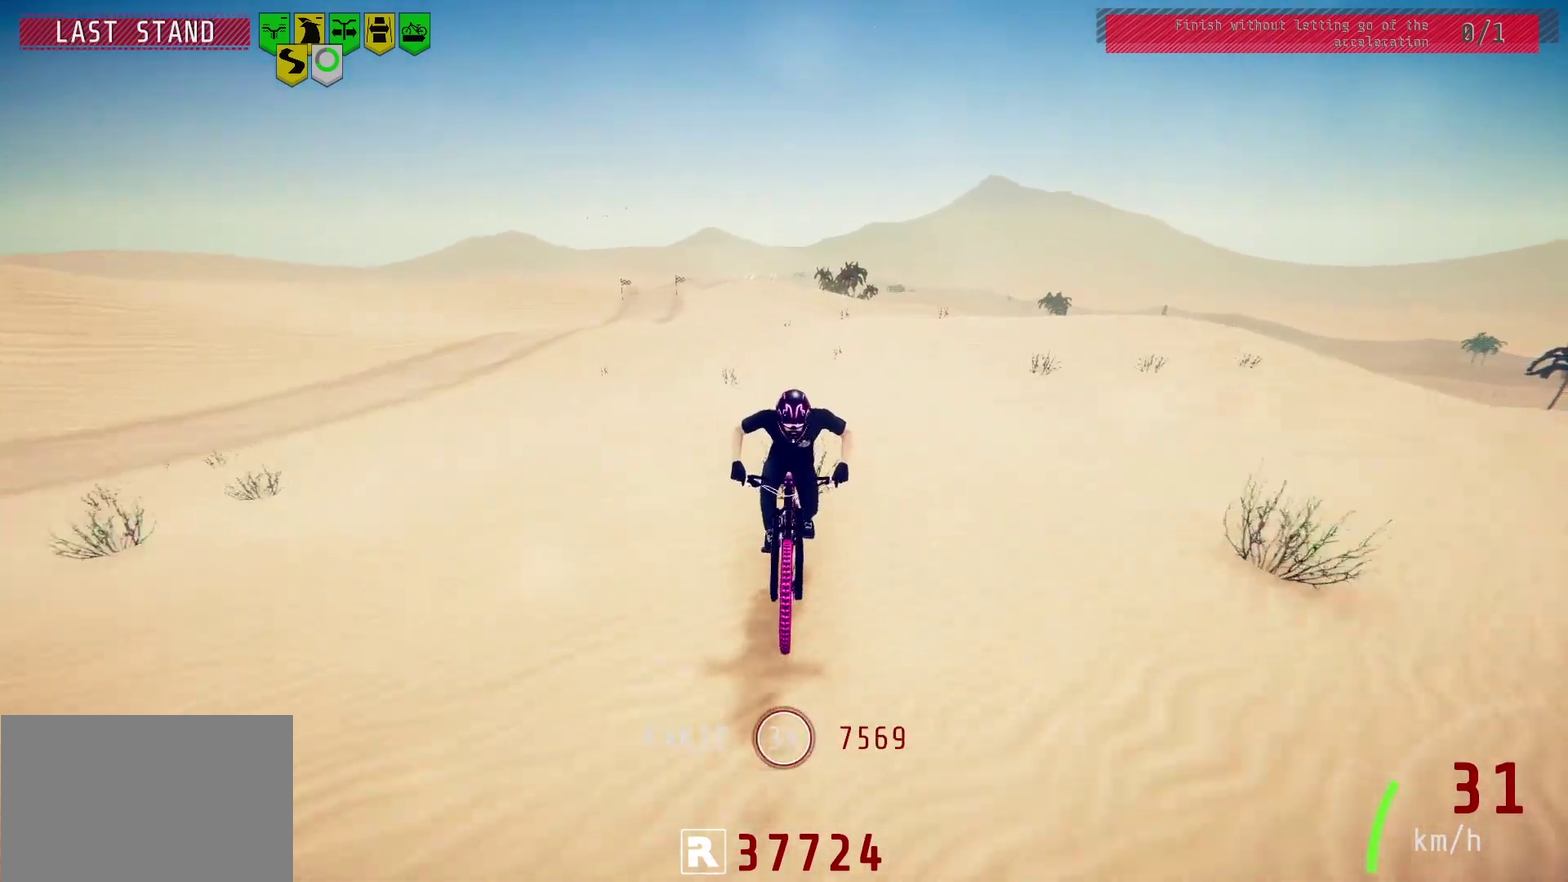
{"dt_ms": 700, "buttons": [], "left_stick": "center", "right_stick": "center", "events": [[150, "left_stick", "right"], [200, "left_stick", "center"], [283, "right_stick", "center"]]}
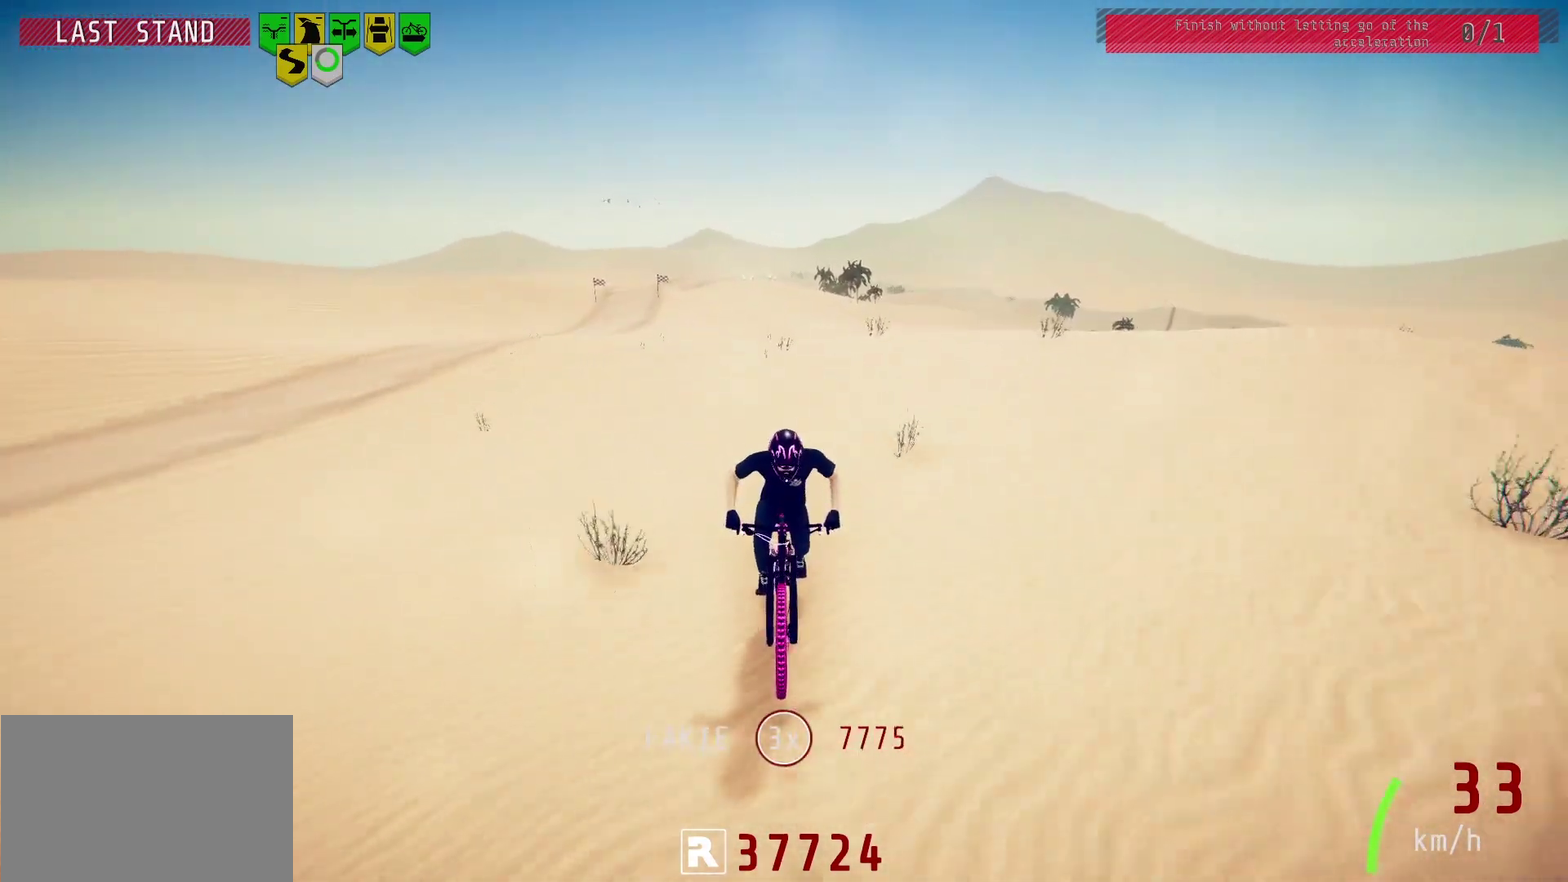
{"dt_ms": 500, "buttons": [], "left_stick": "center", "right_stick": "center", "events": []}
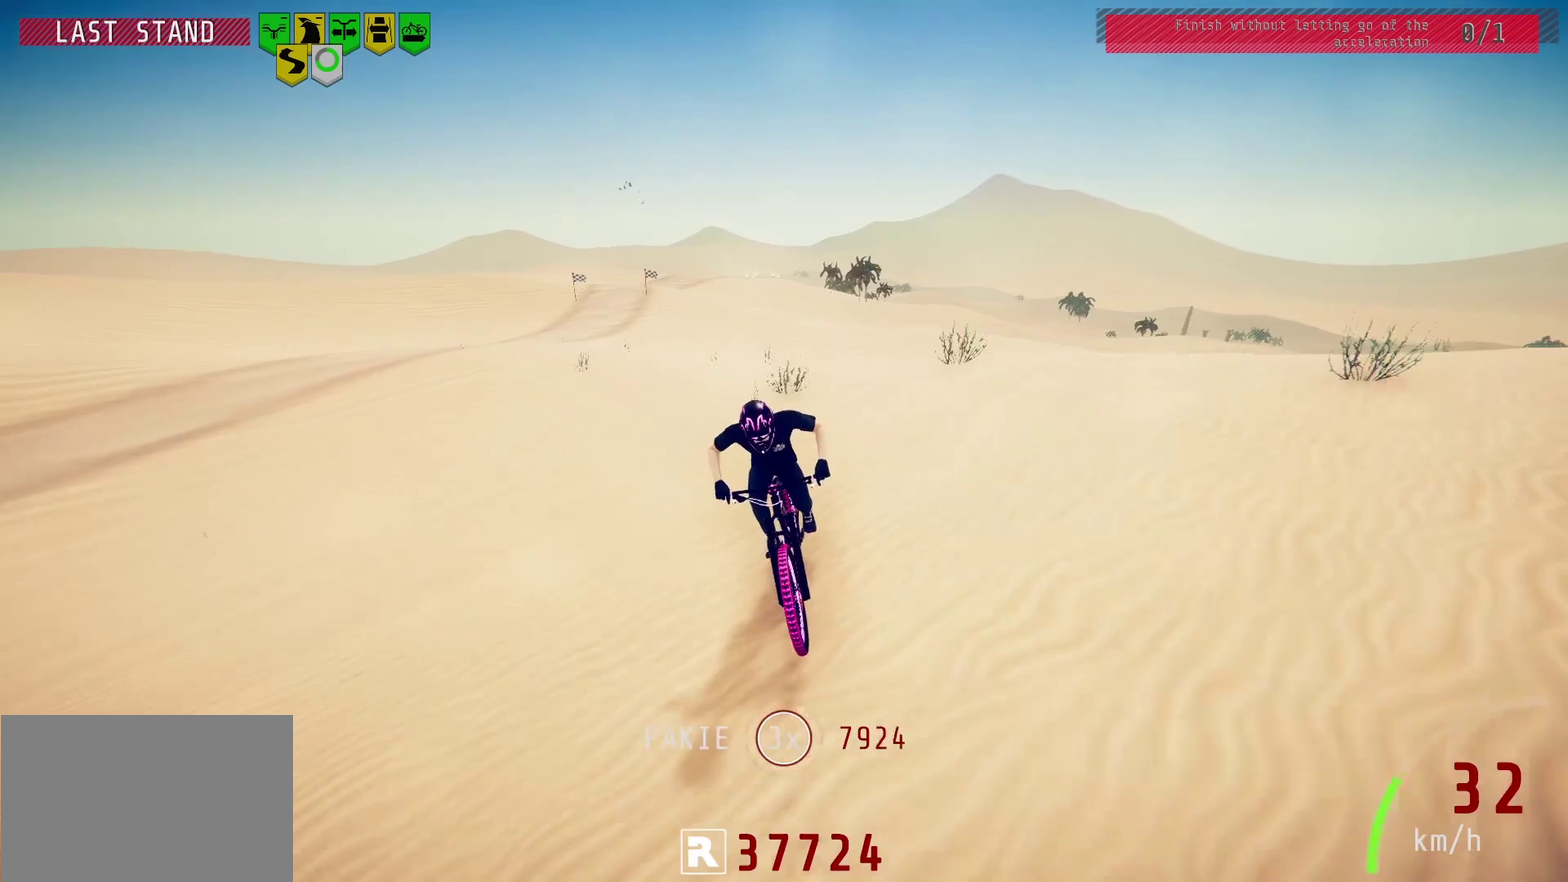
{"dt_ms": 500, "buttons": [], "left_stick": "center", "right_stick": "center", "events": [[33, "left_stick", "right"], [150, "left_stick", "center"]]}
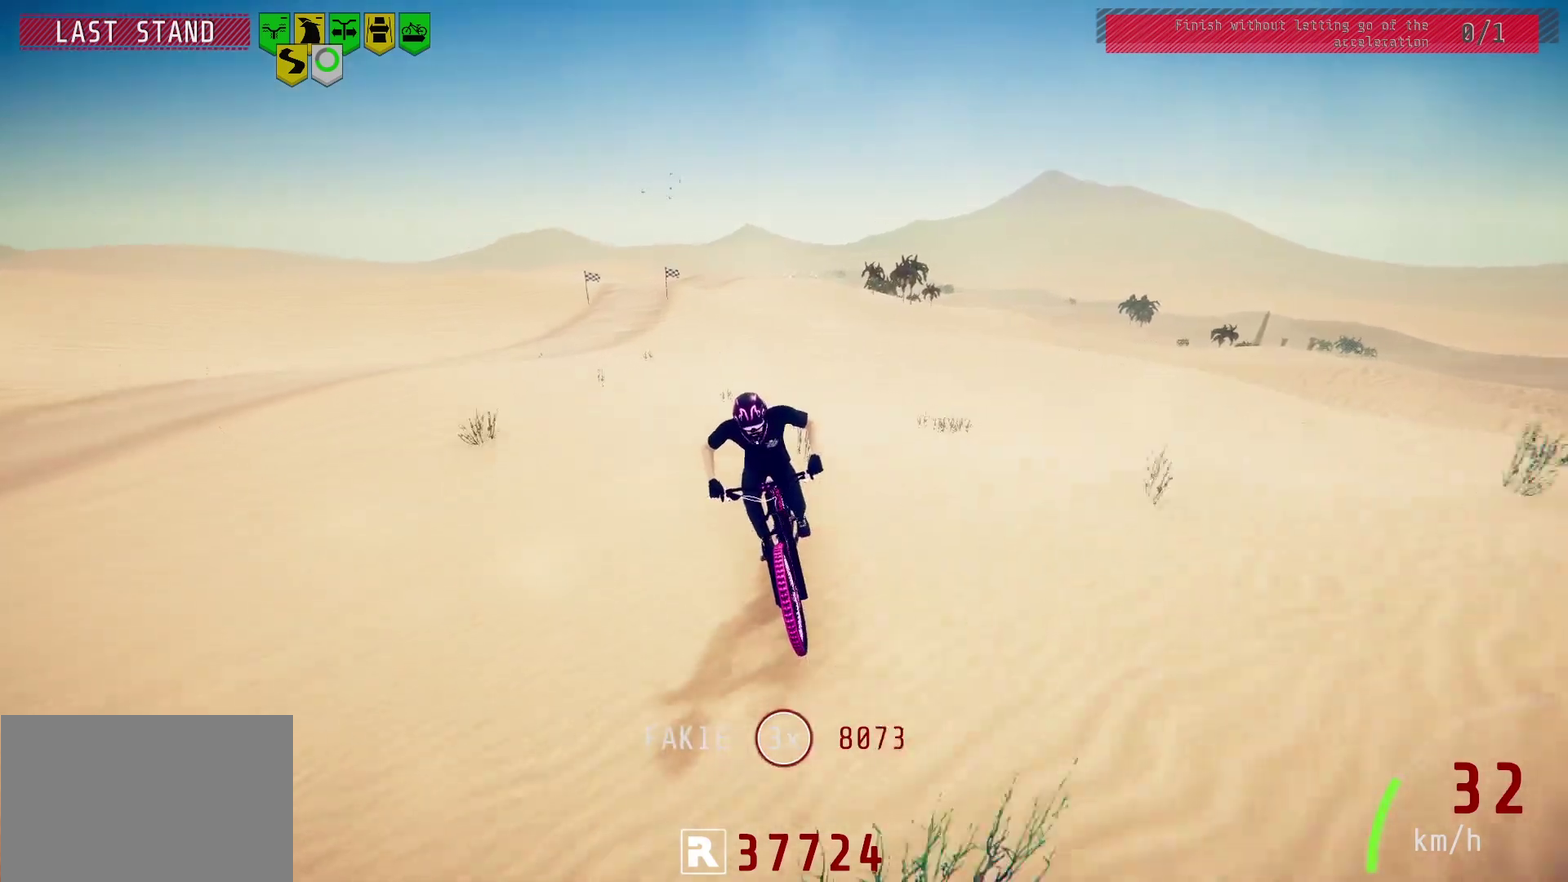
{"dt_ms": 400, "buttons": [], "left_stick": "center", "right_stick": "down", "events": [[50, "left_stick", "left"], [167, "left_stick", "center"], [383, "right_stick", "down"]]}
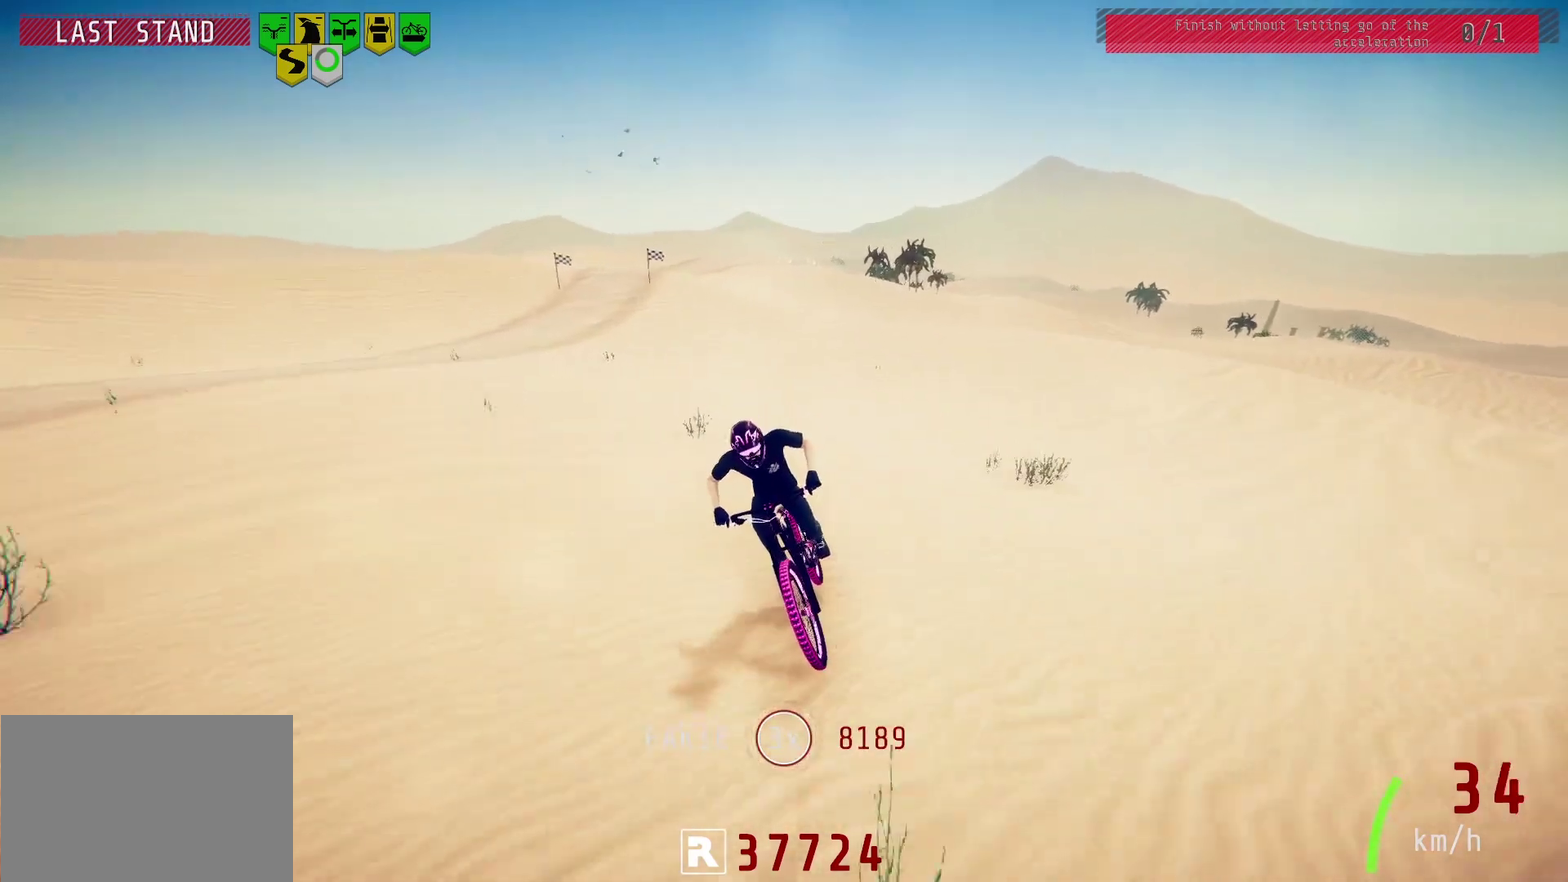
{"dt_ms": 600, "buttons": [], "left_stick": "center", "right_stick": "center", "events": [[500, "right_stick", "center"]]}
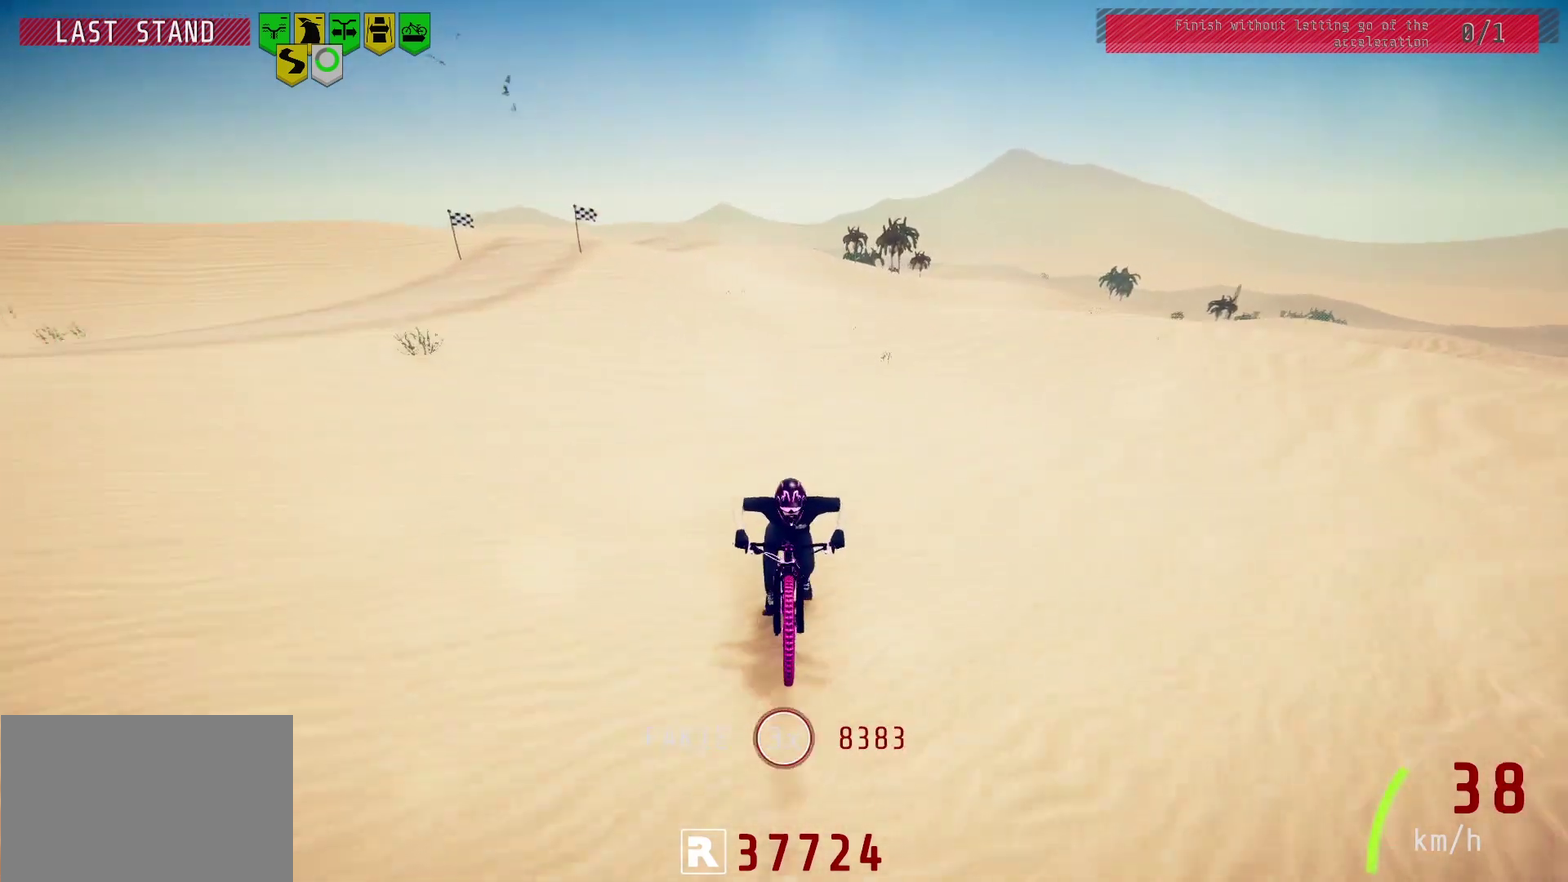
{"dt_ms": 500, "buttons": [], "left_stick": "center", "right_stick": "center", "events": [[283, "left_stick", "right"], [333, "left_stick", "center"]]}
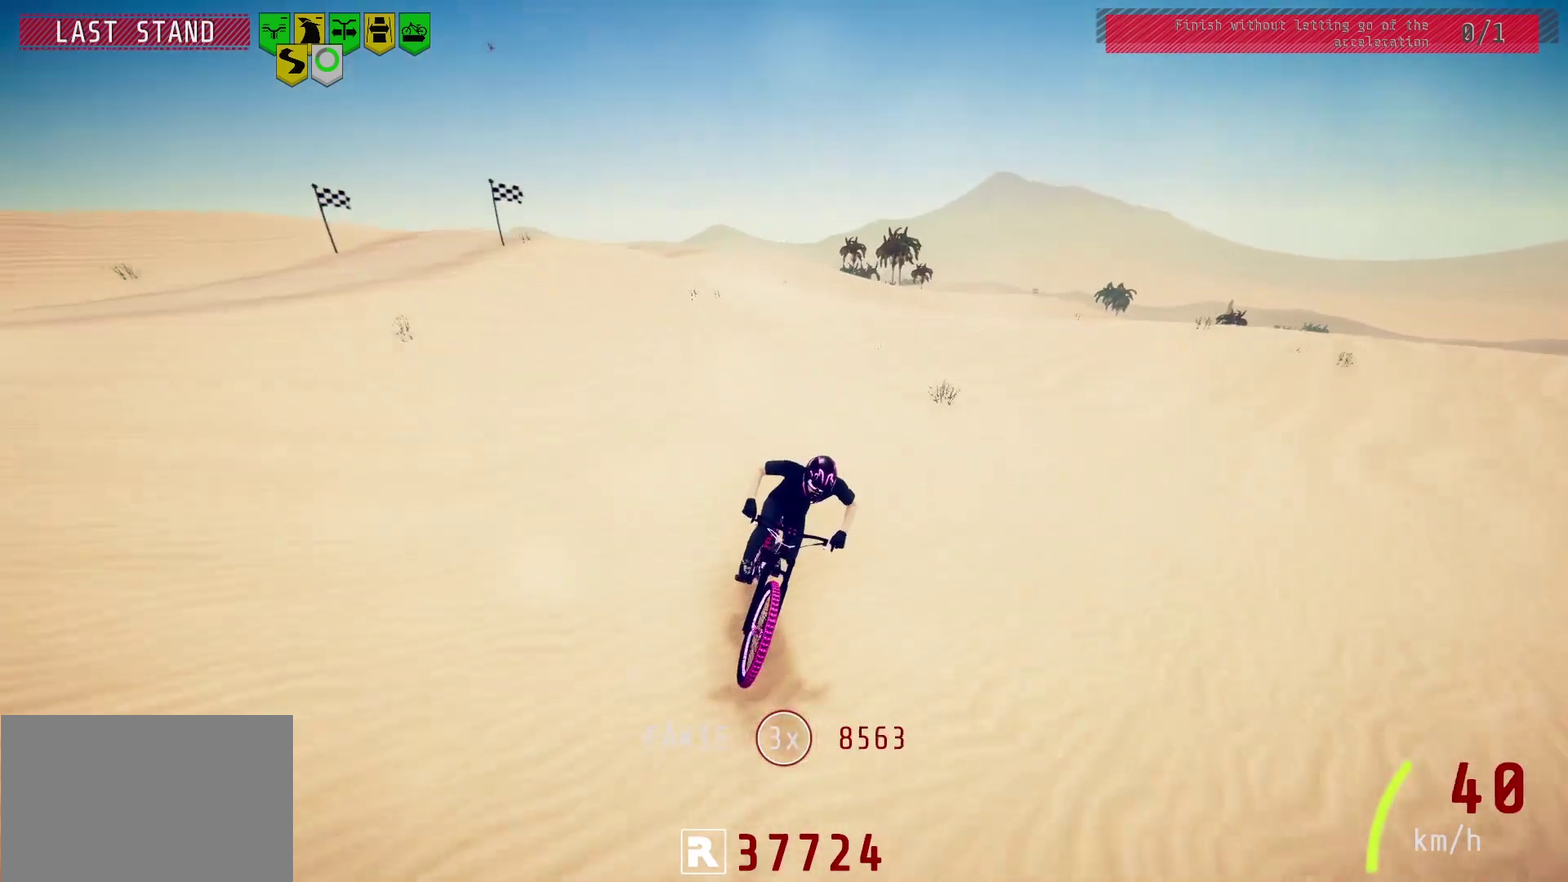
{"dt_ms": 500, "buttons": [], "left_stick": "down-left", "right_stick": "center", "events": [[433, "left_stick", "down-left"]]}
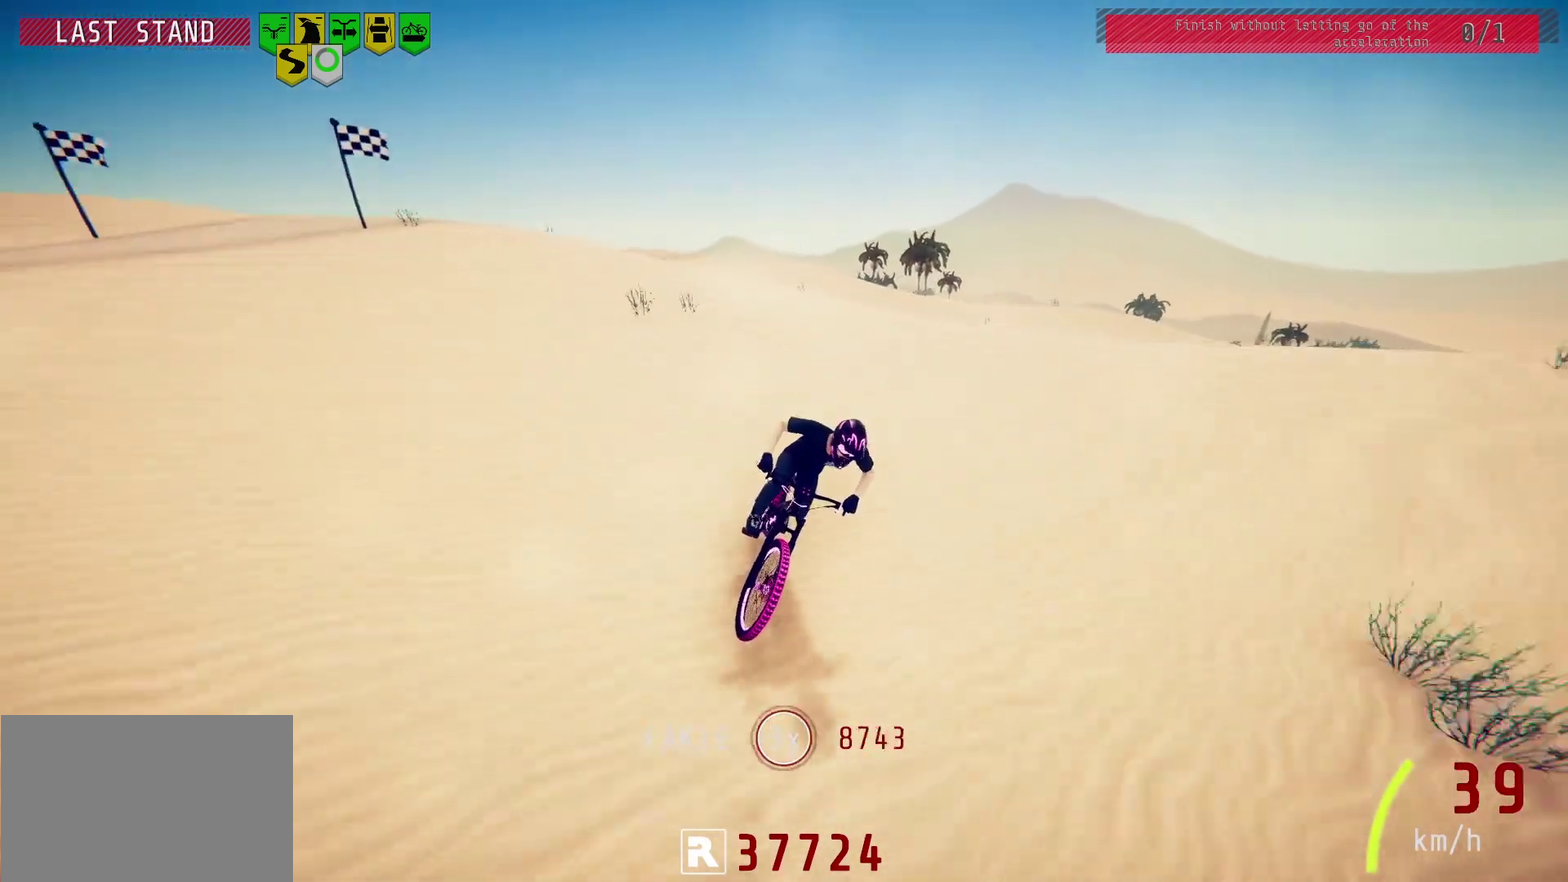
{"dt_ms": 500, "buttons": [], "left_stick": "center", "right_stick": "down", "events": [[50, "left_stick", "center"], [467, "right_stick", "down"]]}
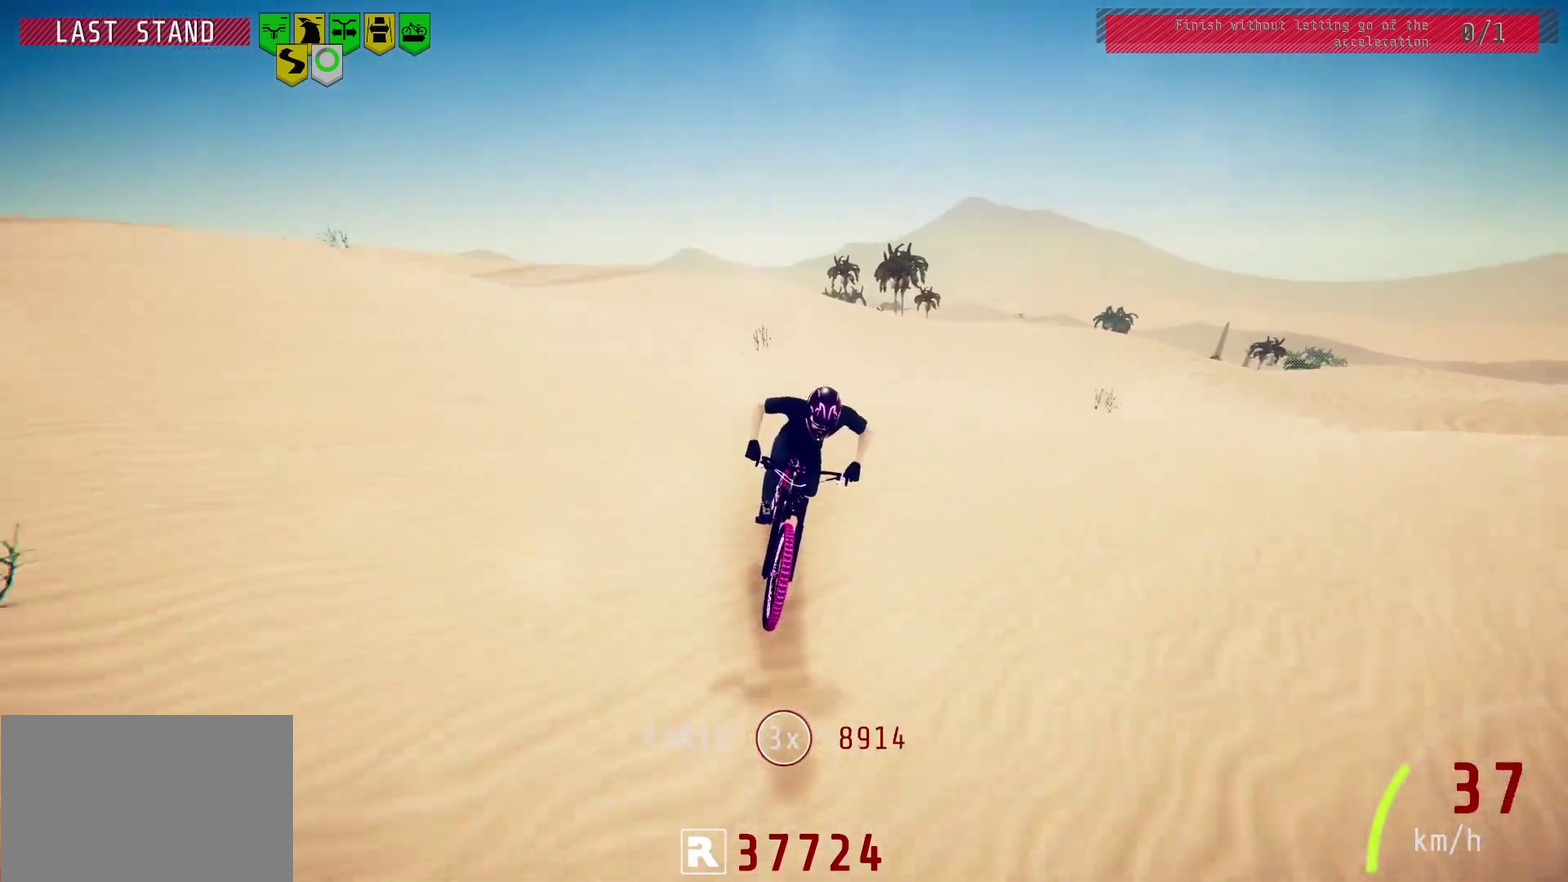
{"dt_ms": 700, "buttons": [], "left_stick": "center", "right_stick": "center", "events": [[433, "right_stick", "center"]]}
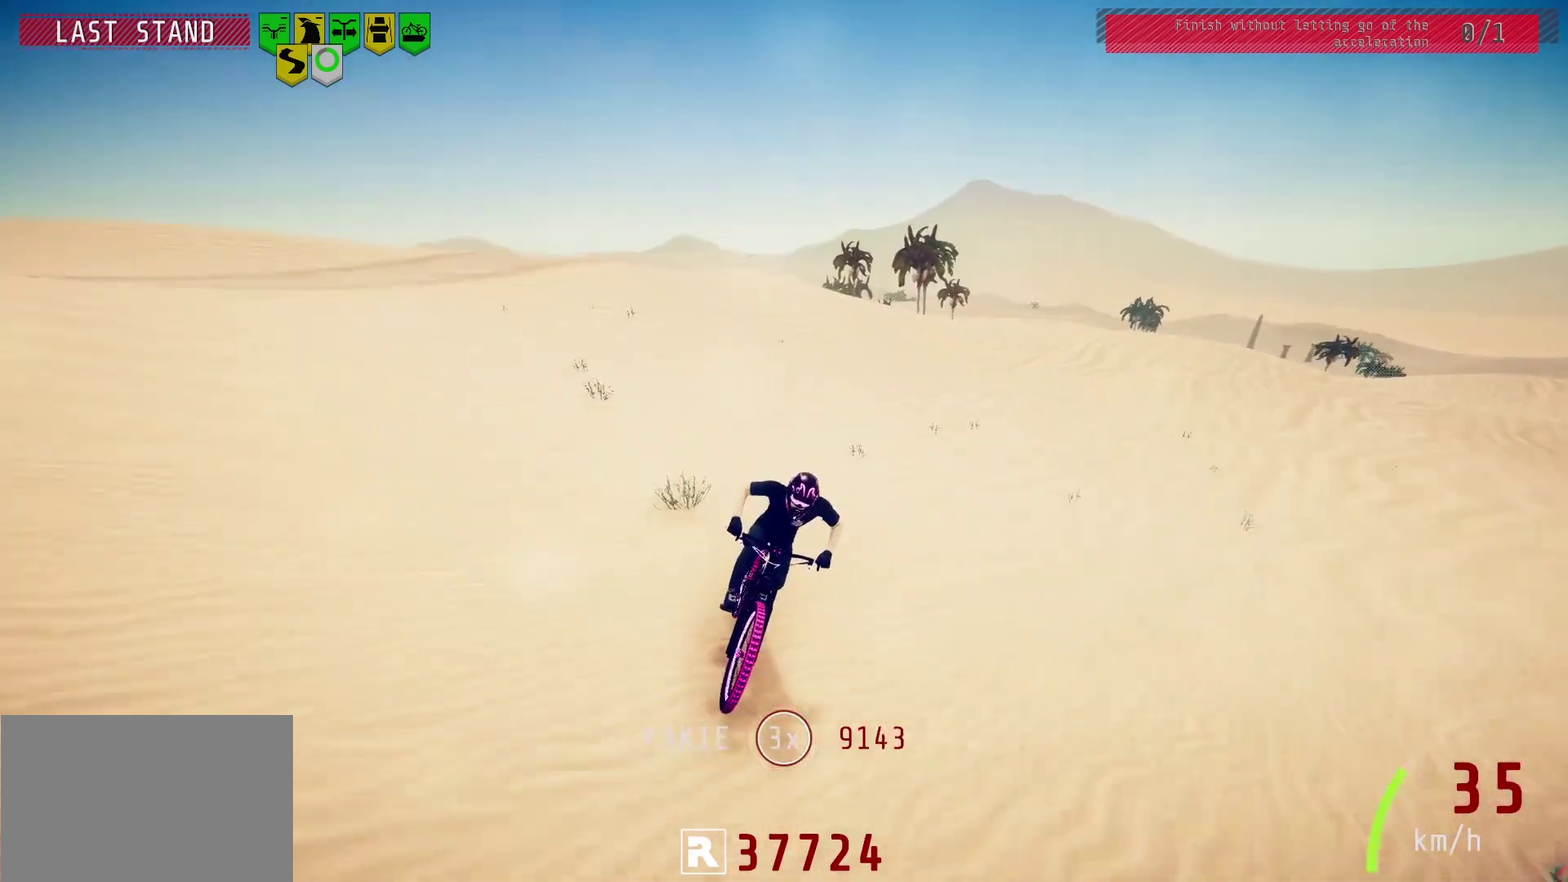
{"dt_ms": 300, "buttons": [], "left_stick": "center", "right_stick": "down", "events": [[300, "right_stick", "down"]]}
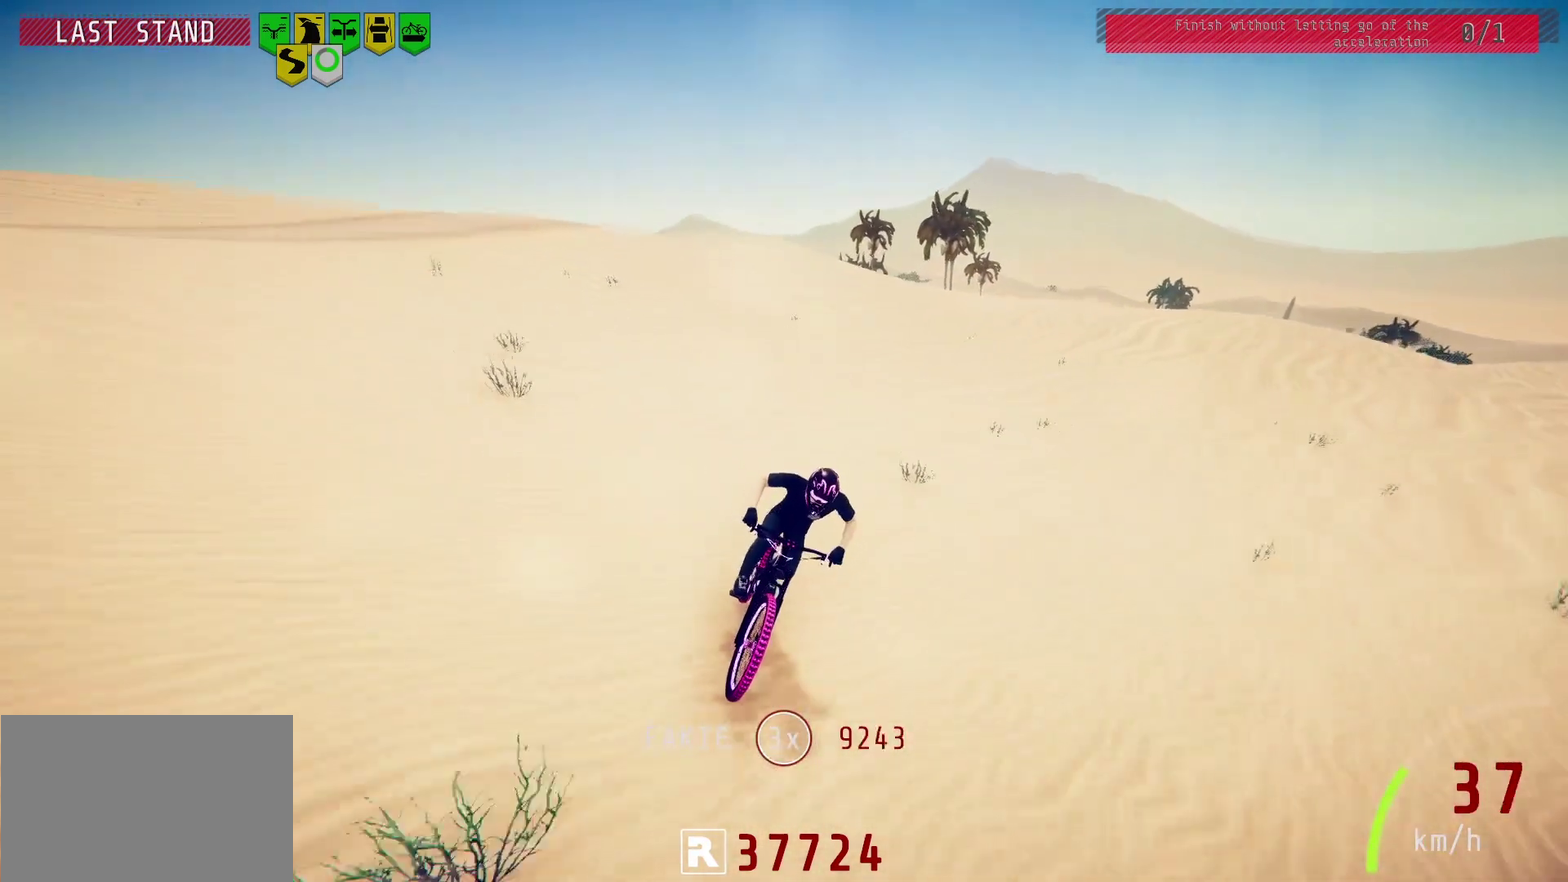
{"dt_ms": 500, "buttons": [], "left_stick": "center", "right_stick": "center", "events": [[283, "right_stick", "center"]]}